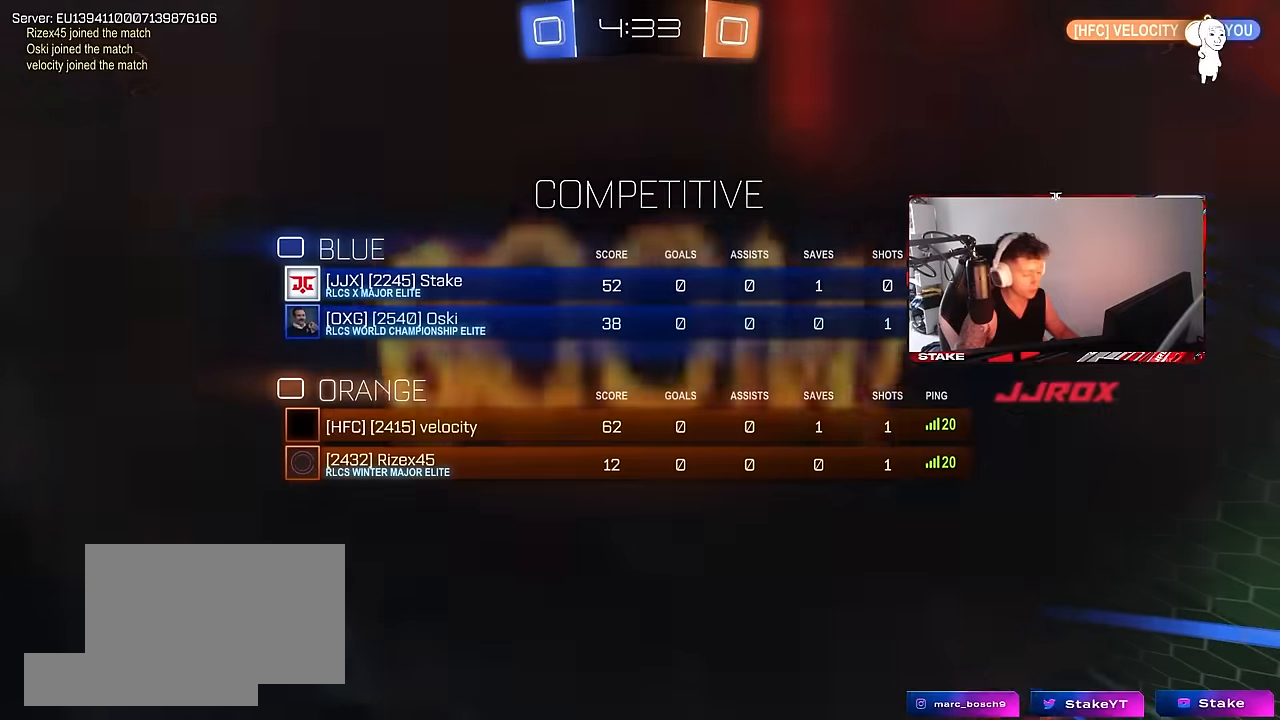
Gameplay with keyboard and mouse; each line is a JSON object with the keys and mouse buttons held at the frame after it. "events" lists presses ("down") and releases ("up") of "1", "2", "3", "4", "5", "a", "alt", "c", "caps_lock", "ctrl", "d", "e", "f", "g", "q", "r", "s", "shift", "space", "t", "tab", "v", "w", "x", "z", "mouse_left", "mouse_wheel" and "mouse_right" between this image and that frame as [ms after this image, input, new state], when the widget could be followed in between. "mouse_left", "mouse_wheel", "mouse_right" = the "left", "wheel", "right" buttons of the "mouse" list. No other keys are recorded. "wheel" means that the mouse wheel is clicked or scrolled. Mouse movement is not recorded.
{"keys": [], "mouse": [], "events": [[117, "tab", "up"]]}
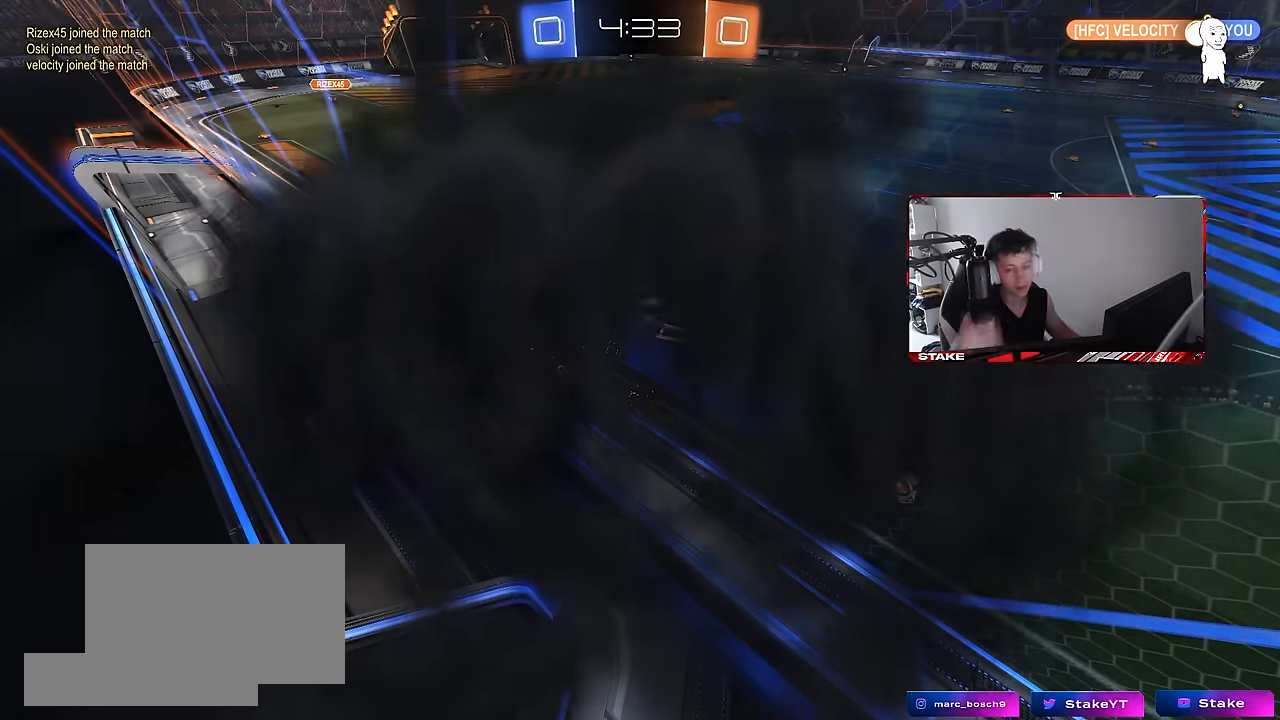
{"keys": [], "mouse": [], "events": []}
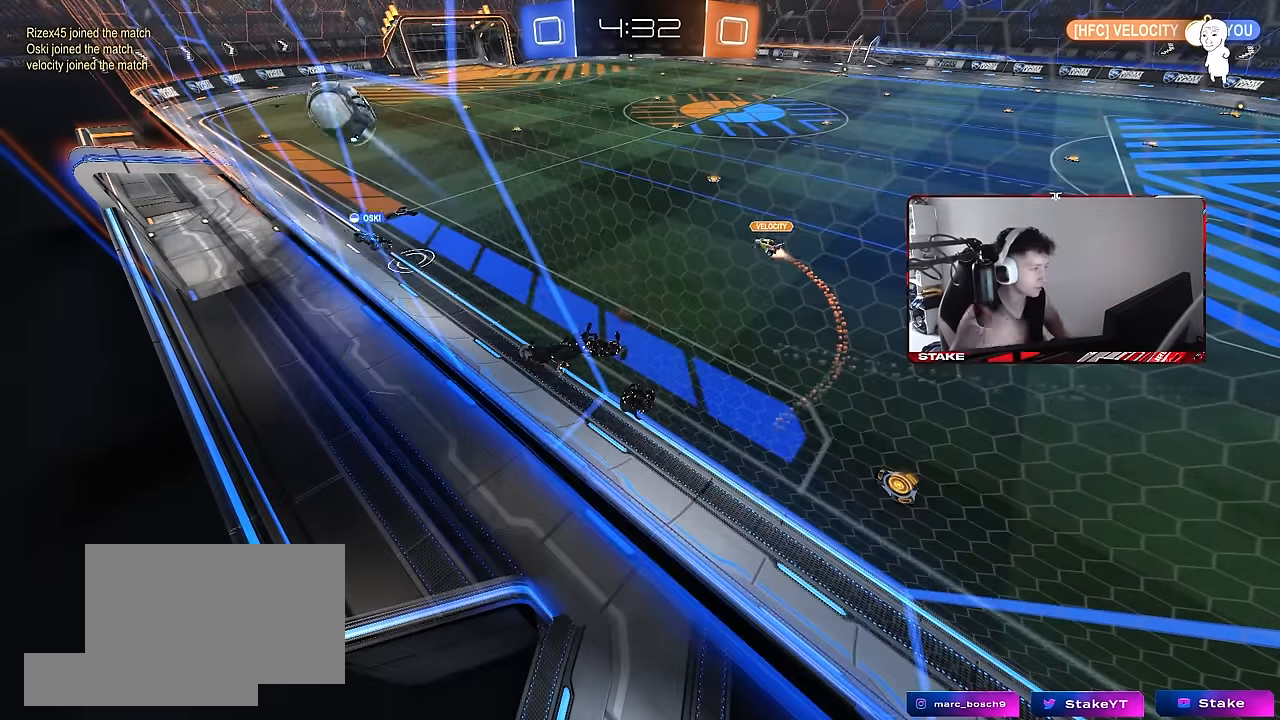
{"keys": [], "mouse": [], "events": []}
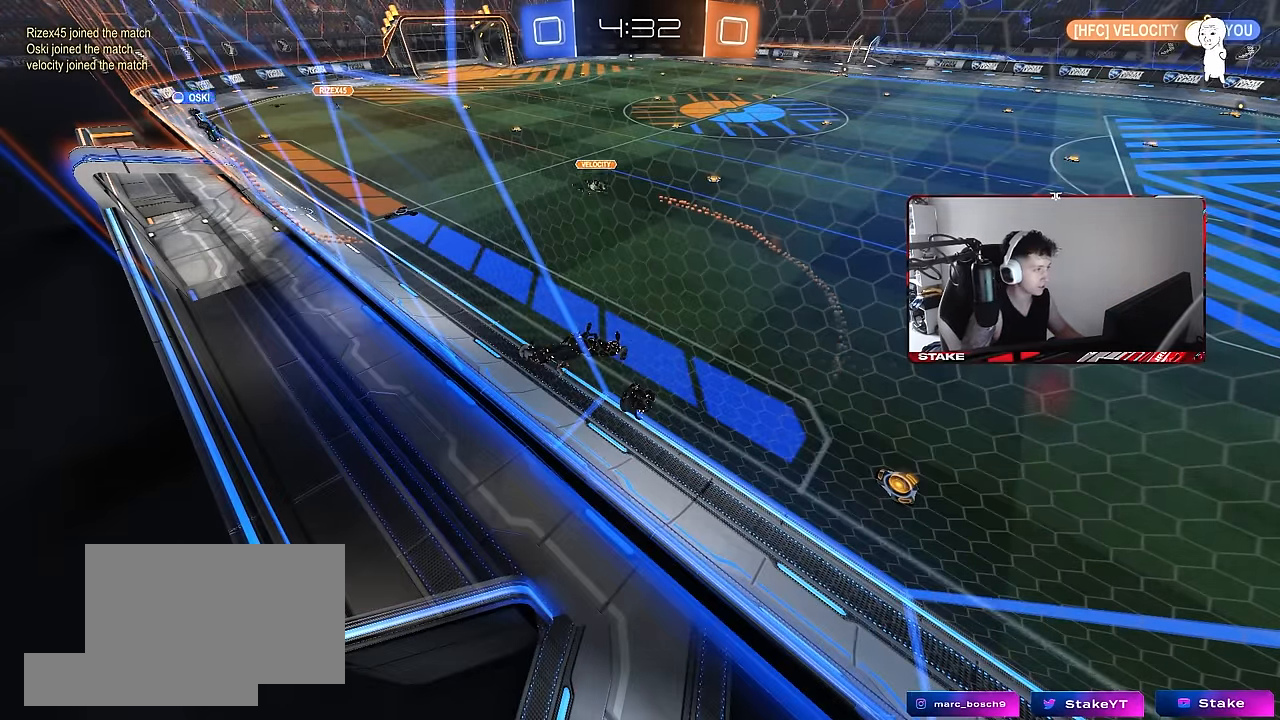
{"keys": [], "mouse": ["wheel"], "events": [[400, "mouse_wheel", "down"]]}
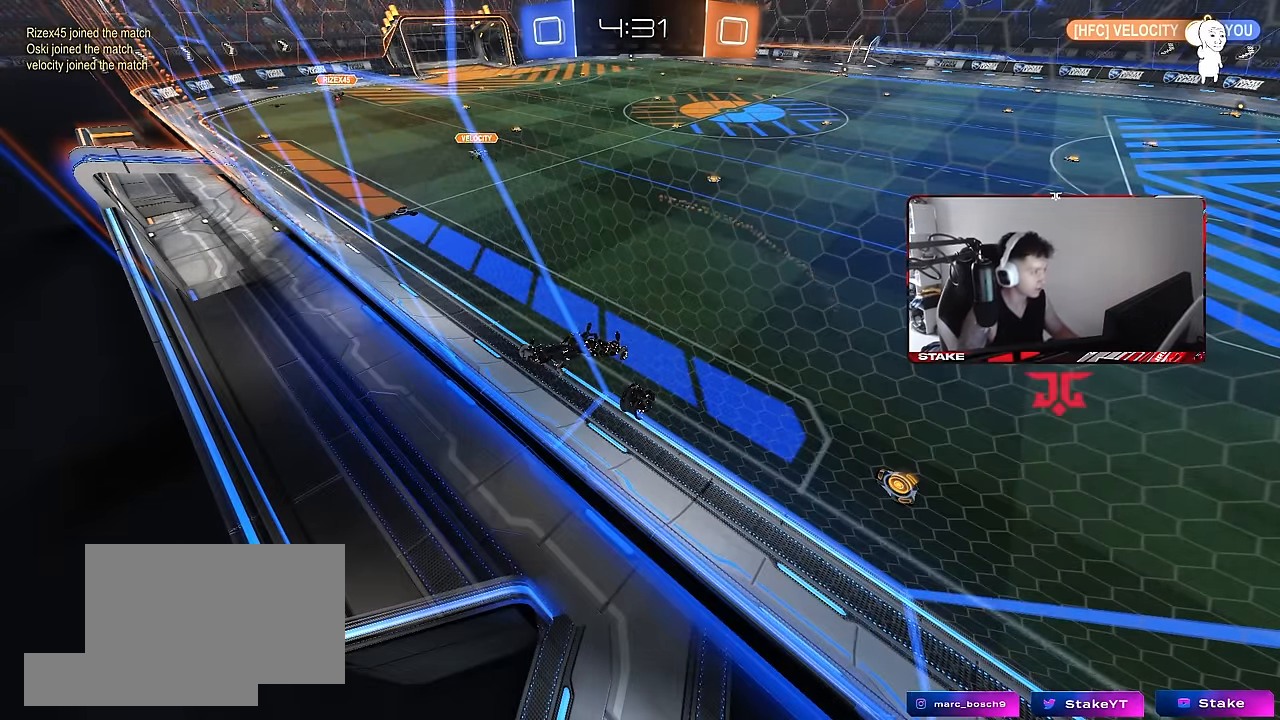
{"keys": ["d", "w"], "mouse": [], "events": [[50, "mouse_wheel", "up"], [183, "w", "down"], [417, "d", "down"]]}
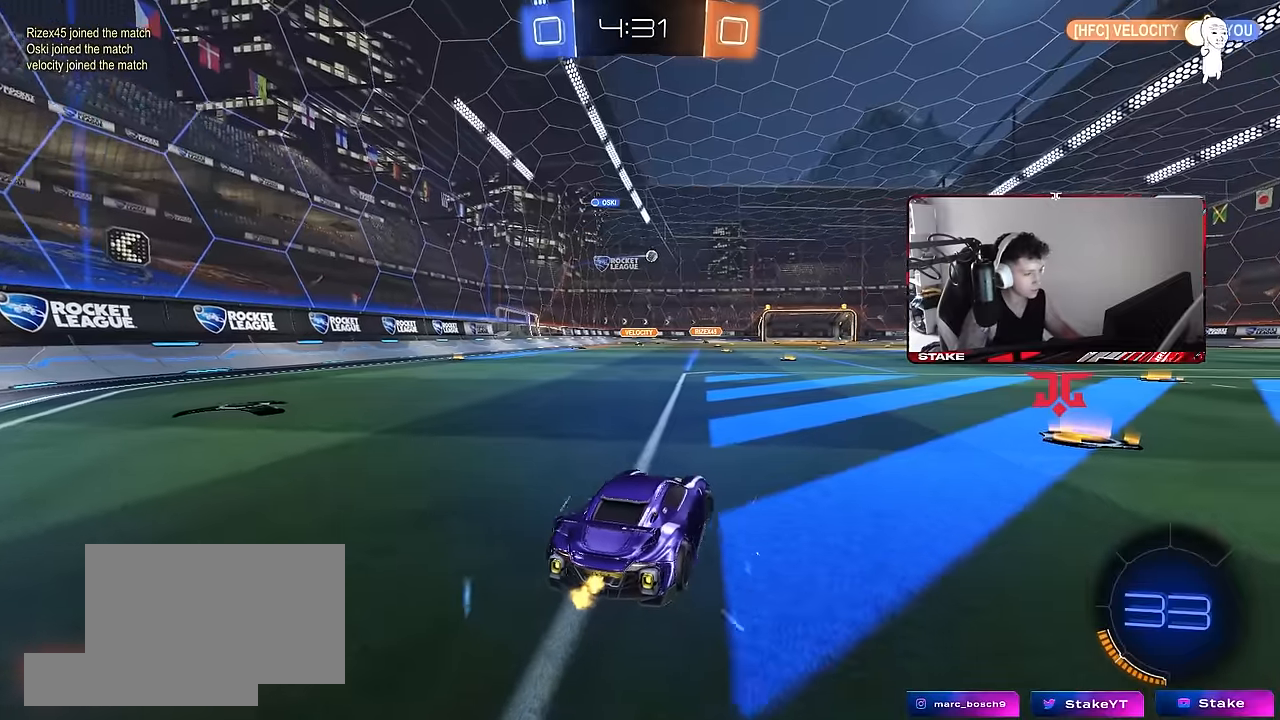
{"keys": ["a", "w"], "mouse": ["left"], "events": [[333, "d", "up"], [433, "mouse_left", "down"], [483, "a", "down"]]}
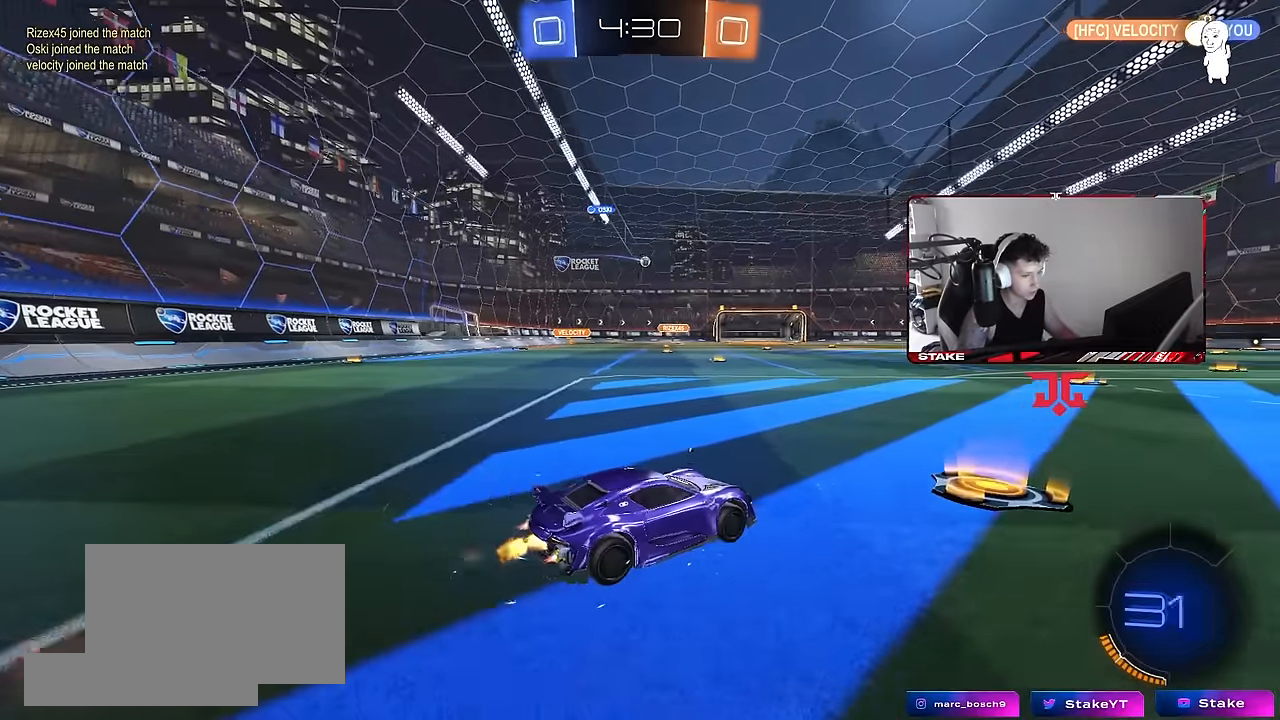
{"keys": ["d", "s", "shift"], "mouse": ["left"], "events": [[117, "mouse_right", "down"], [167, "a", "up"], [167, "d", "down"], [217, "mouse_right", "up"], [217, "shift", "down"], [267, "mouse_right", "down"], [317, "s", "down"], [317, "w", "up"], [367, "mouse_right", "up"]]}
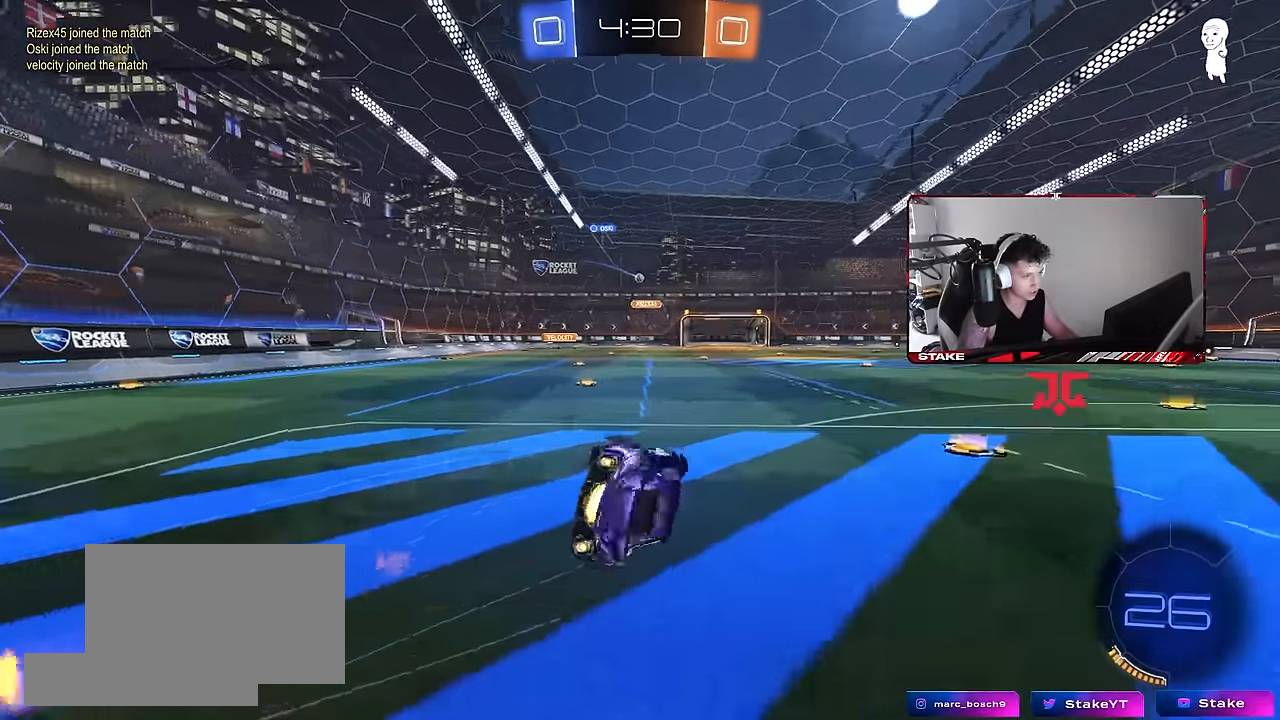
{"keys": ["d", "s", "shift"], "mouse": [], "events": [[183, "s", "up"], [283, "s", "down"], [333, "mouse_left", "up"]]}
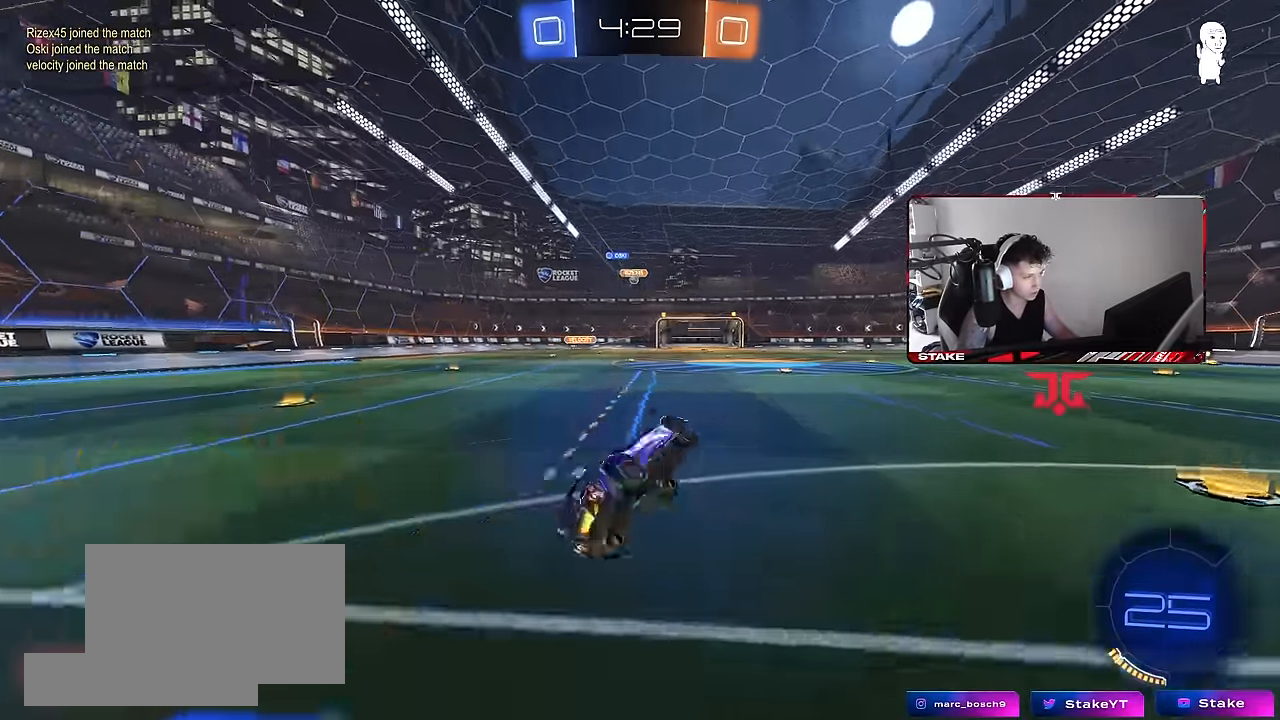
{"keys": ["d"], "mouse": [], "events": [[67, "shift", "up"], [100, "s", "up"], [150, "d", "up"], [250, "a", "down"], [300, "a", "up"], [333, "d", "down"], [433, "s", "down"], [483, "s", "up"]]}
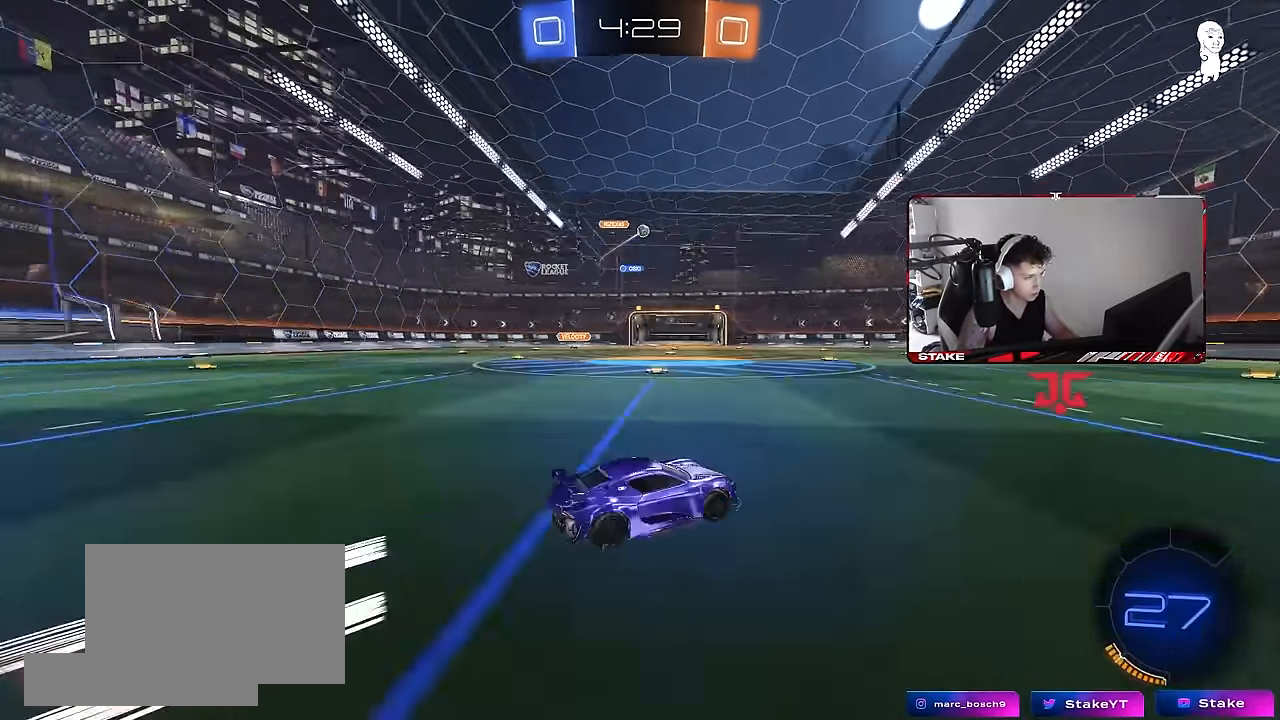
{"keys": ["w"], "mouse": ["left"], "events": [[33, "d", "up"], [83, "mouse_left", "down"], [167, "w", "down"], [317, "a", "down"], [450, "a", "up"]]}
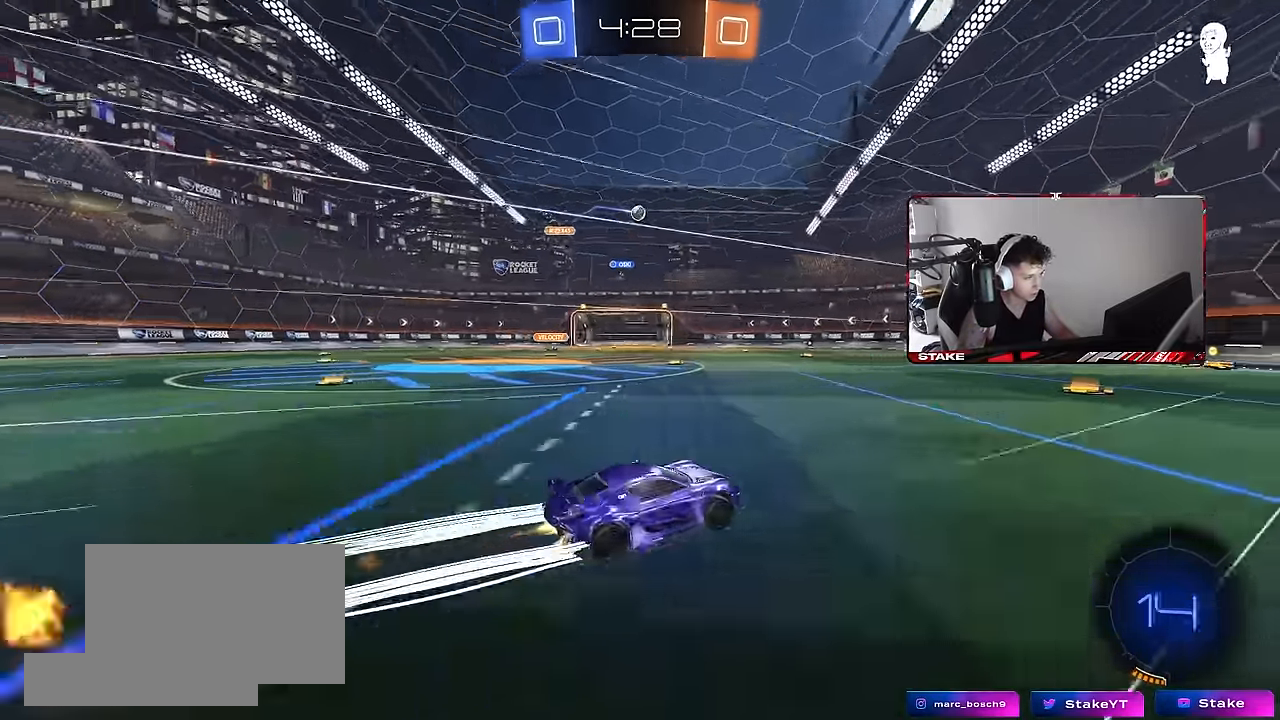
{"keys": ["space", "w"], "mouse": [], "events": [[50, "space", "down"], [233, "mouse_left", "up"], [233, "space", "up"], [416, "space", "down"]]}
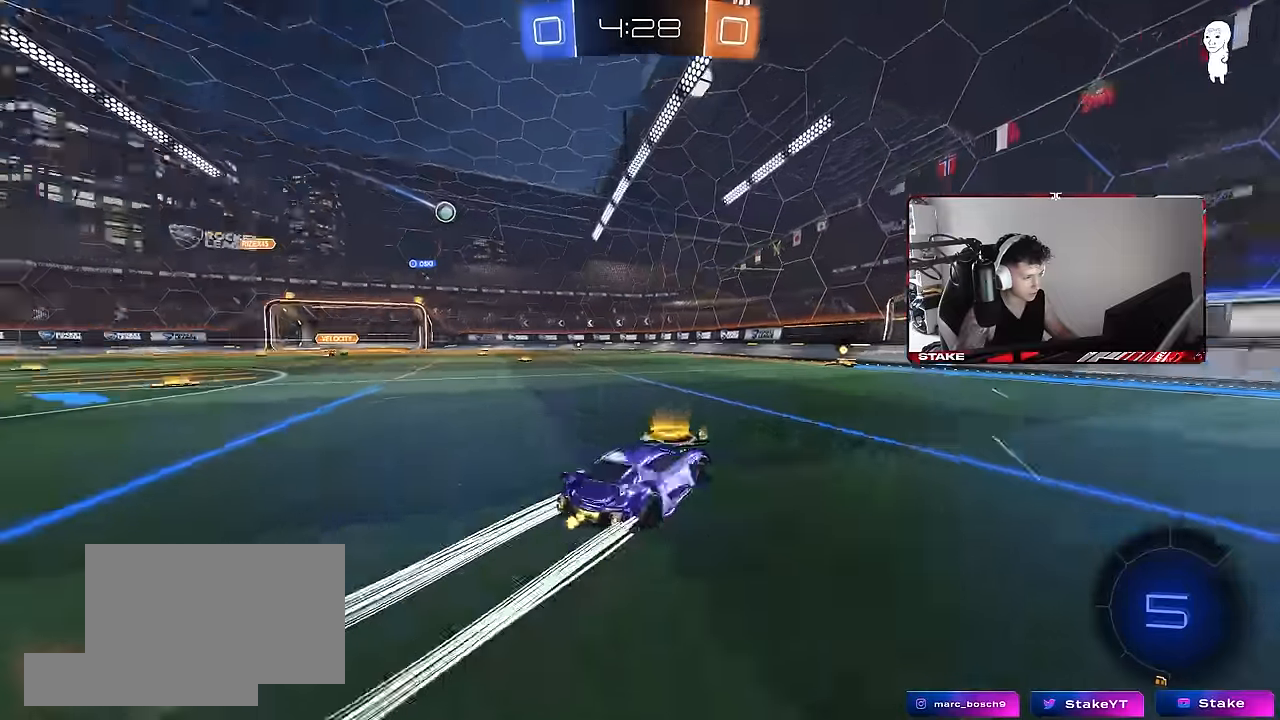
{"keys": ["w"], "mouse": [], "events": [[66, "d", "down"], [66, "mouse_left", "down"], [100, "d", "up"], [100, "space", "up"], [250, "mouse_left", "up"], [333, "a", "down"], [483, "a", "up"]]}
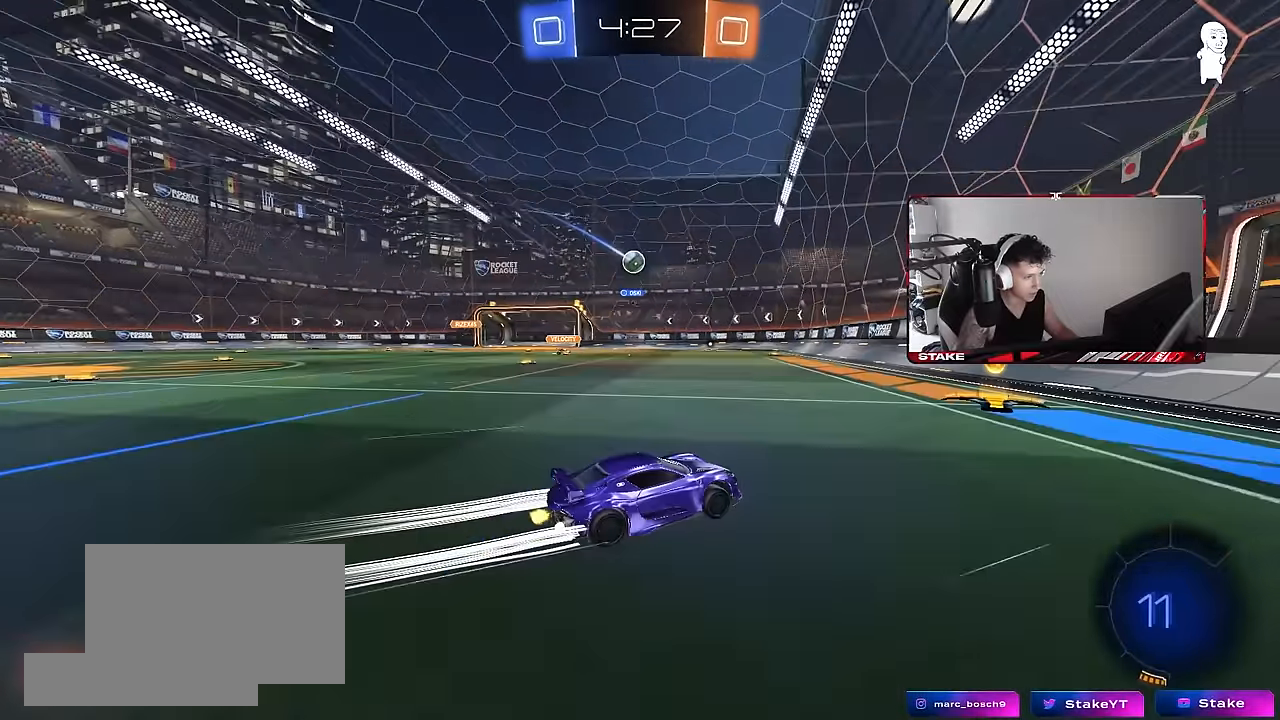
{"keys": ["w"], "mouse": [], "events": [[66, "mouse_left", "down"], [116, "a", "down"], [216, "a", "up"], [366, "mouse_left", "up"]]}
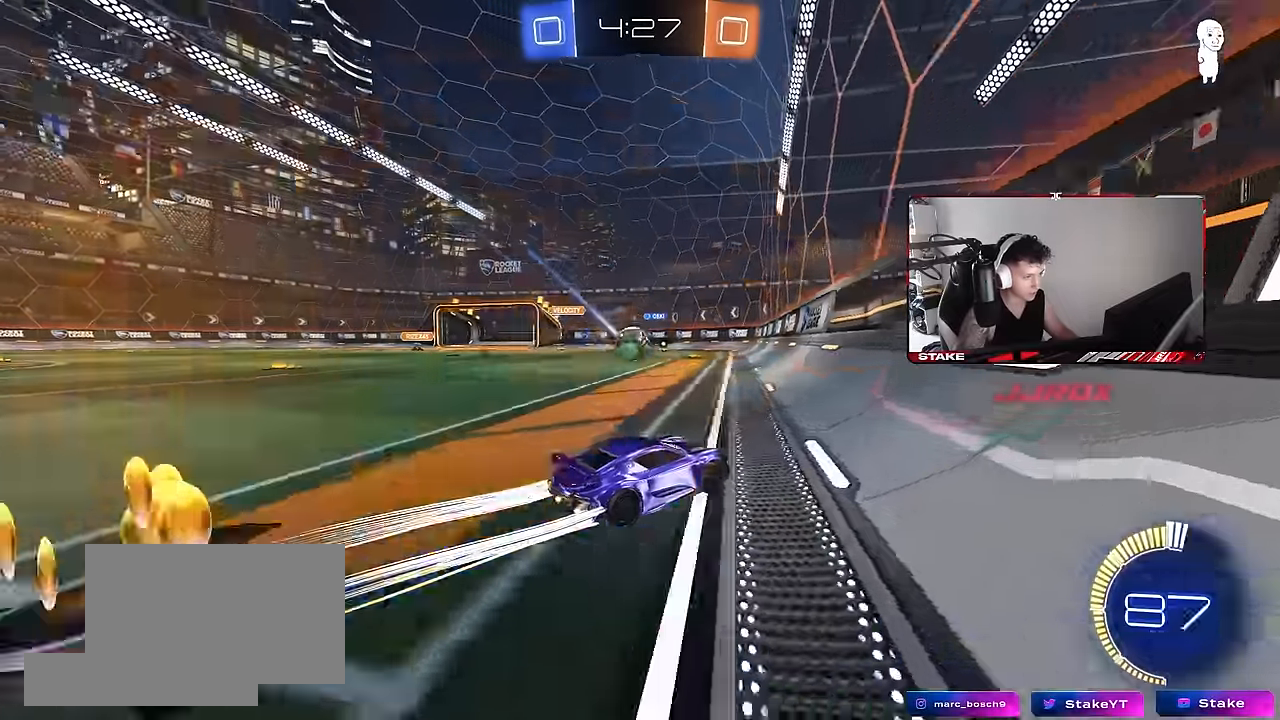
{"keys": ["a", "shift"], "mouse": ["left", "right"], "events": [[183, "a", "down"], [283, "a", "up"], [283, "mouse_left", "down"], [366, "w", "up"], [416, "a", "down"], [416, "mouse_right", "down"], [416, "w", "down"], [466, "shift", "down"], [466, "w", "up"]]}
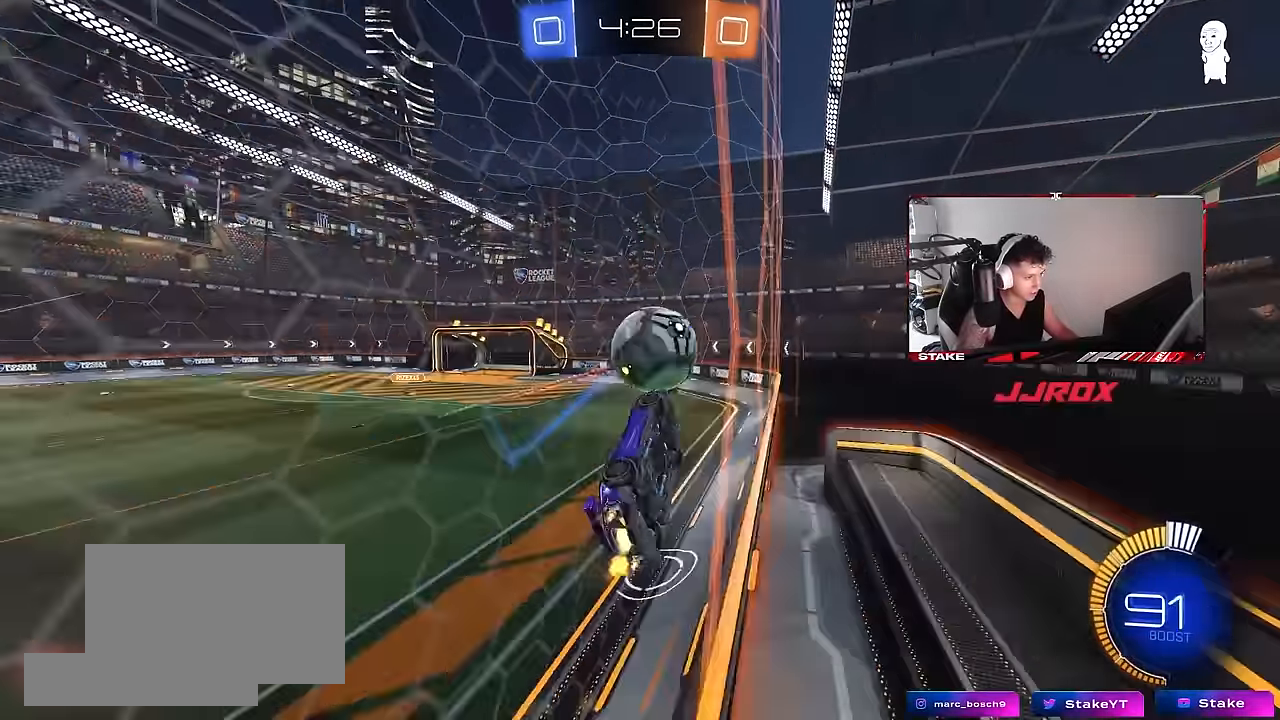
{"keys": ["a", "shift"], "mouse": ["left"], "events": [[16, "mouse_right", "up"], [16, "w", "down"], [100, "mouse_right", "down"], [200, "mouse_left", "up"], [200, "s", "down"], [200, "w", "up"], [250, "mouse_right", "up"], [333, "s", "up"], [433, "mouse_left", "down"]]}
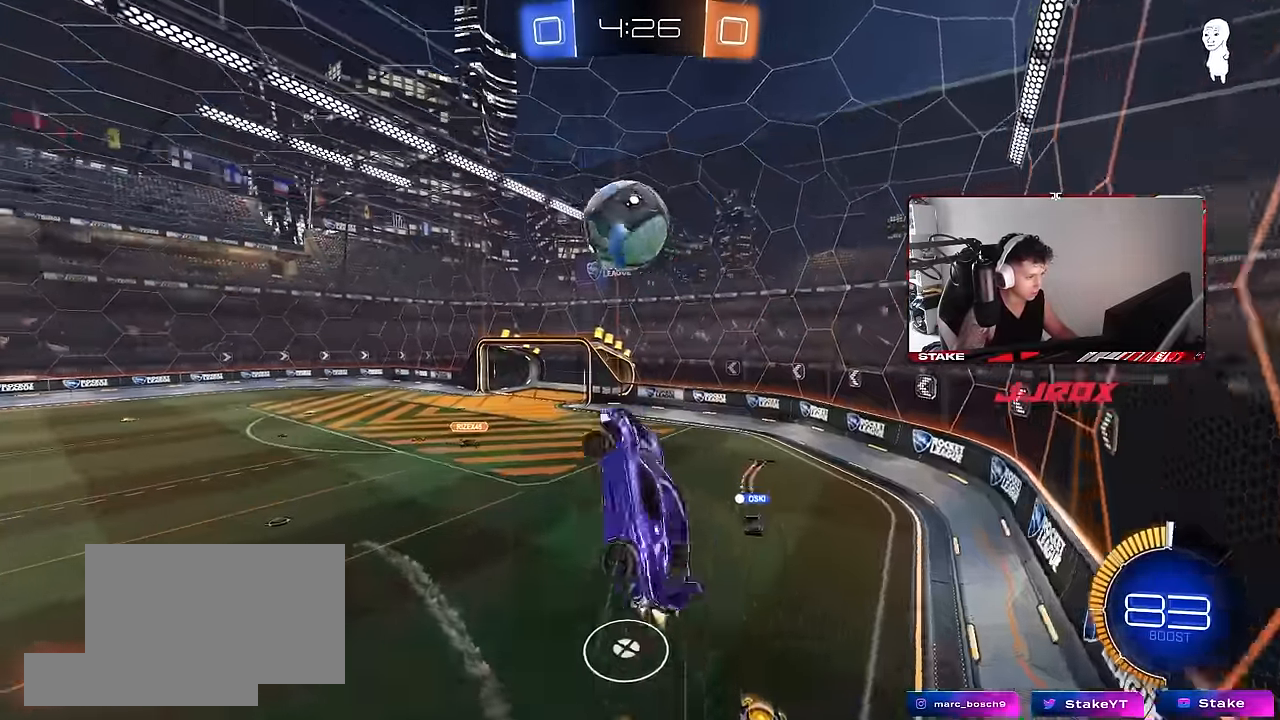
{"keys": ["a", "s", "shift"], "mouse": [], "events": [[116, "mouse_left", "up"], [216, "s", "down"], [216, "shift", "up"], [400, "shift", "down"]]}
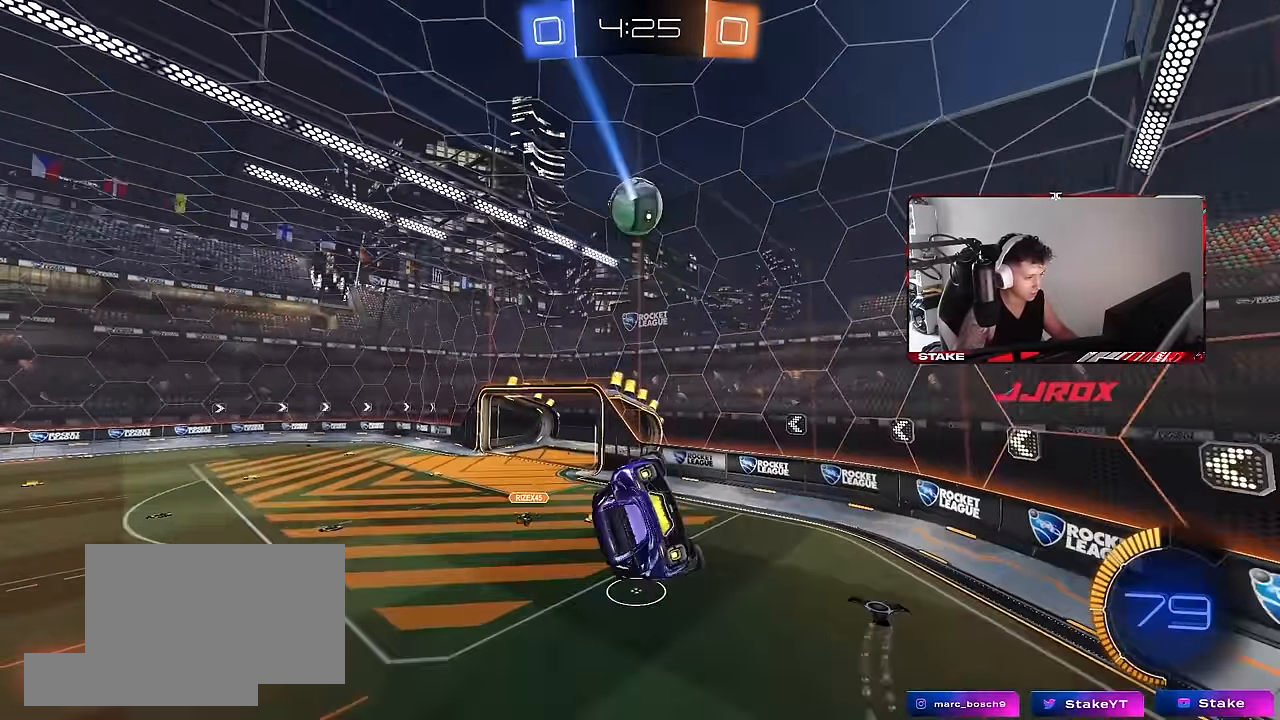
{"keys": ["a", "shift"], "mouse": ["left"], "events": [[50, "mouse_left", "down"], [50, "s", "up"], [133, "w", "down"], [416, "w", "up"]]}
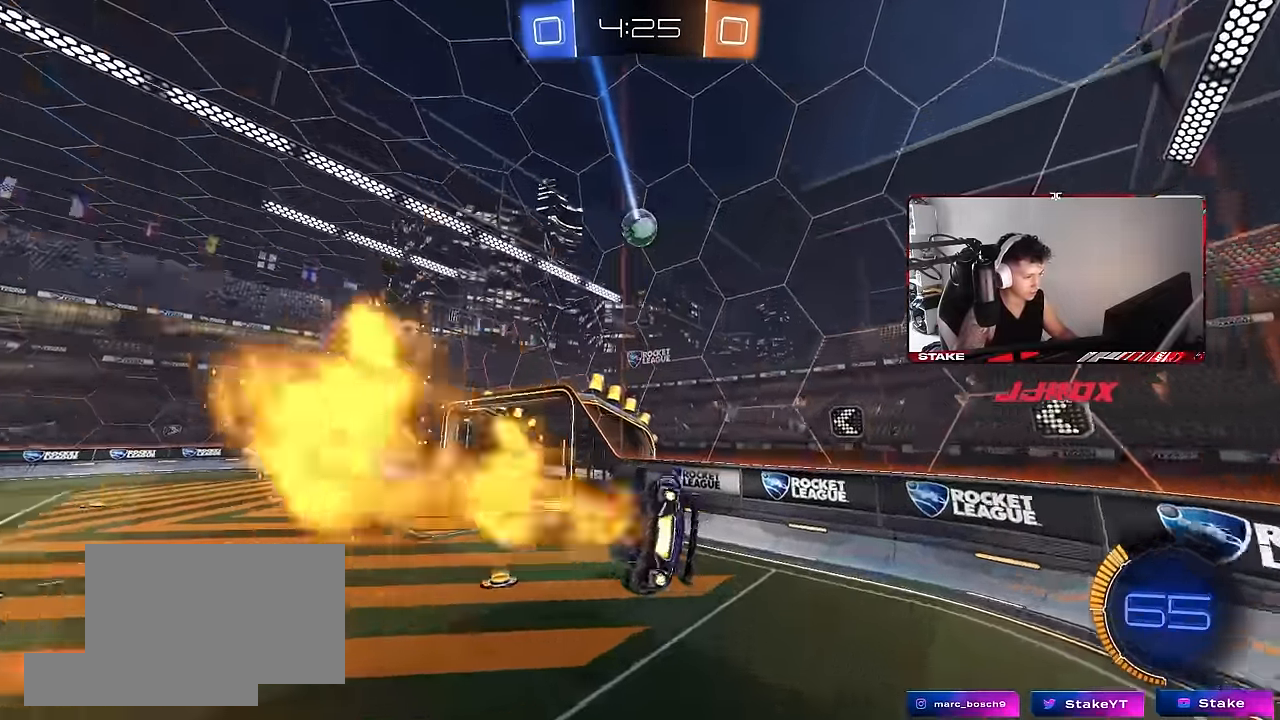
{"keys": ["a", "space", "w"], "mouse": ["left"], "events": [[16, "s", "down"], [66, "mouse_left", "up"], [150, "s", "up"], [150, "shift", "up"], [200, "a", "up"], [250, "a", "down"], [250, "w", "down"], [333, "a", "up"], [333, "mouse_left", "down"], [433, "a", "down"], [433, "space", "down"]]}
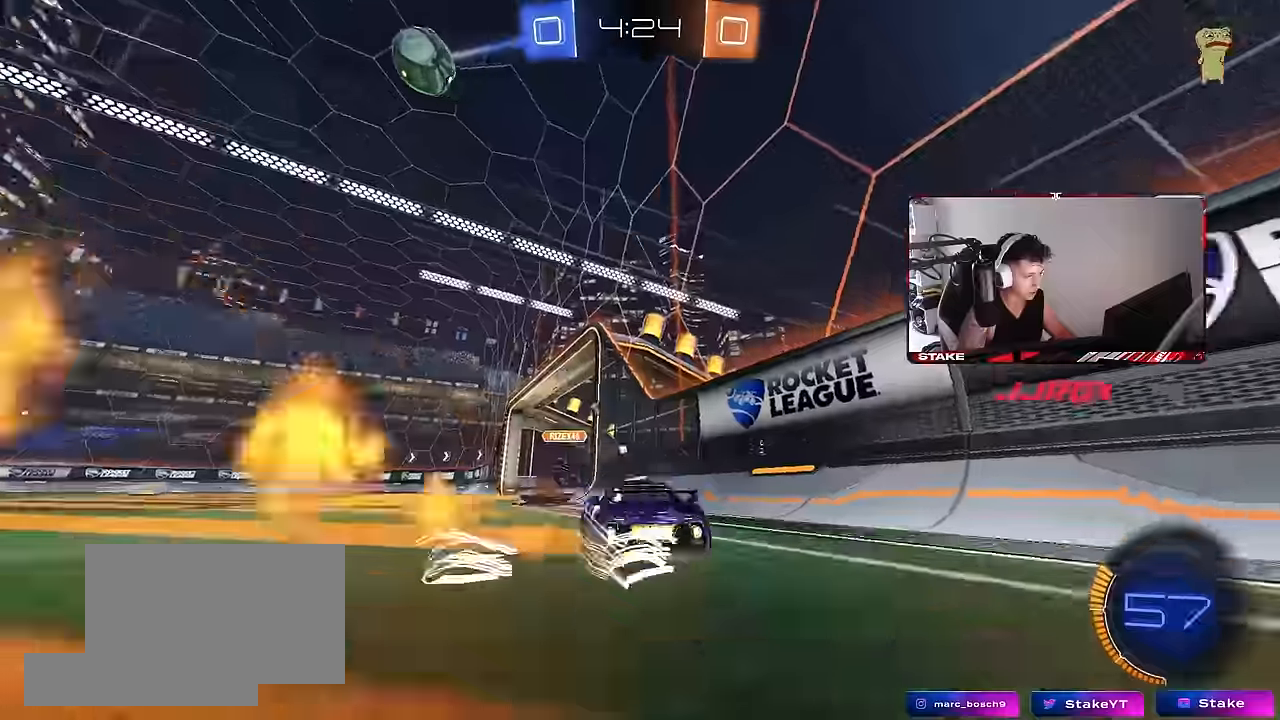
{"keys": ["w"], "mouse": ["left"], "events": [[116, "space", "up"], [450, "a", "up"]]}
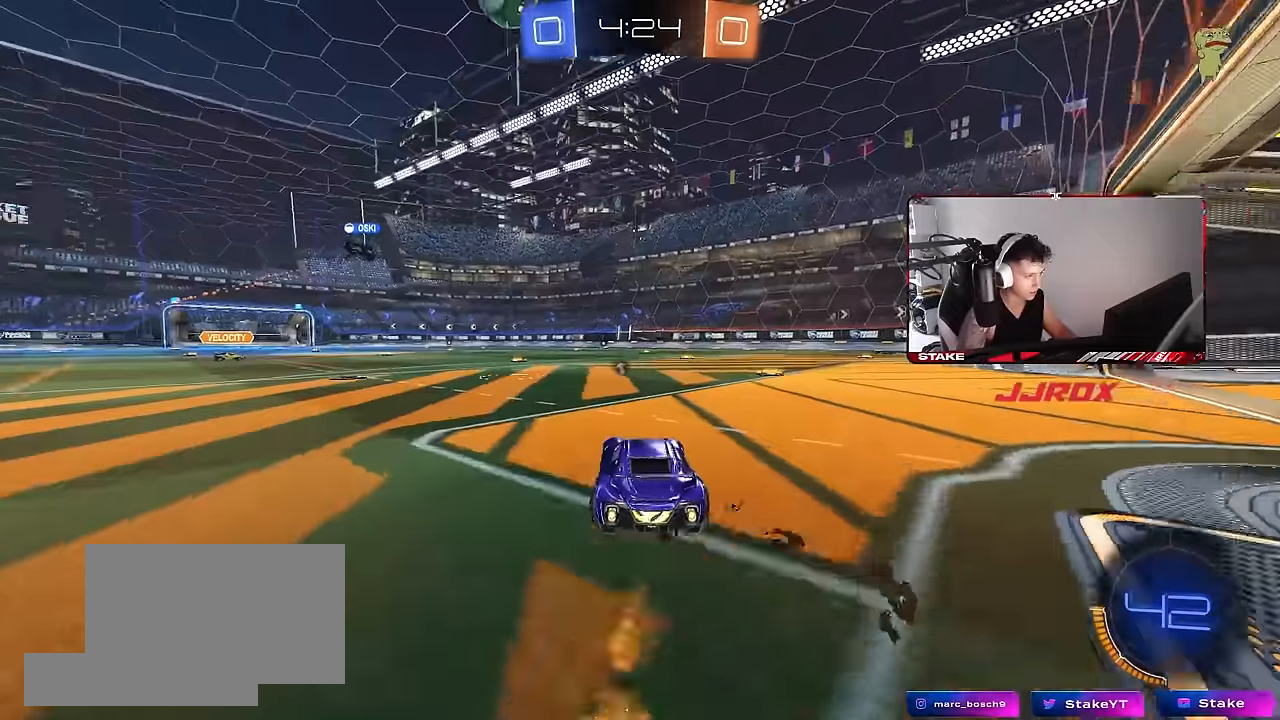
{"keys": ["w"], "mouse": [], "events": [[134, "a", "down"], [184, "space", "down"], [284, "a", "up"], [284, "mouse_left", "up"], [317, "a", "down"], [317, "space", "up"], [467, "a", "up"]]}
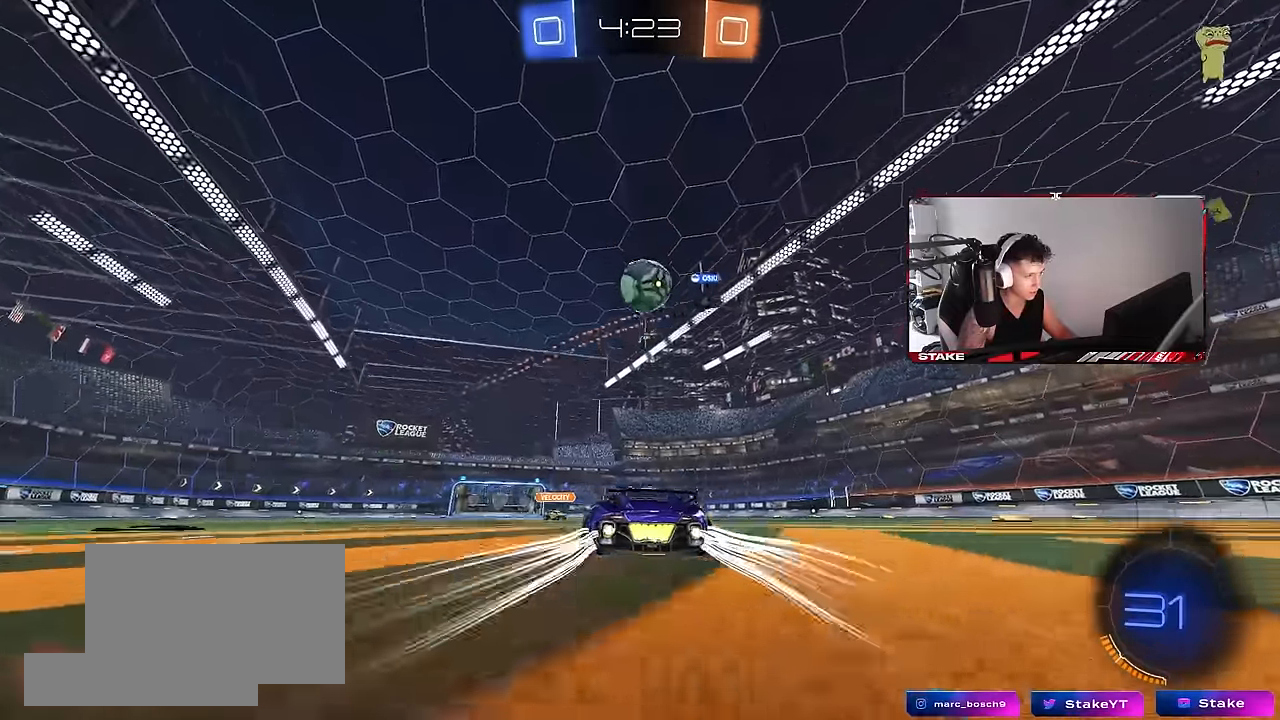
{"keys": ["a", "w"], "mouse": [], "events": [[67, "d", "down"], [150, "d", "up"], [434, "a", "down"]]}
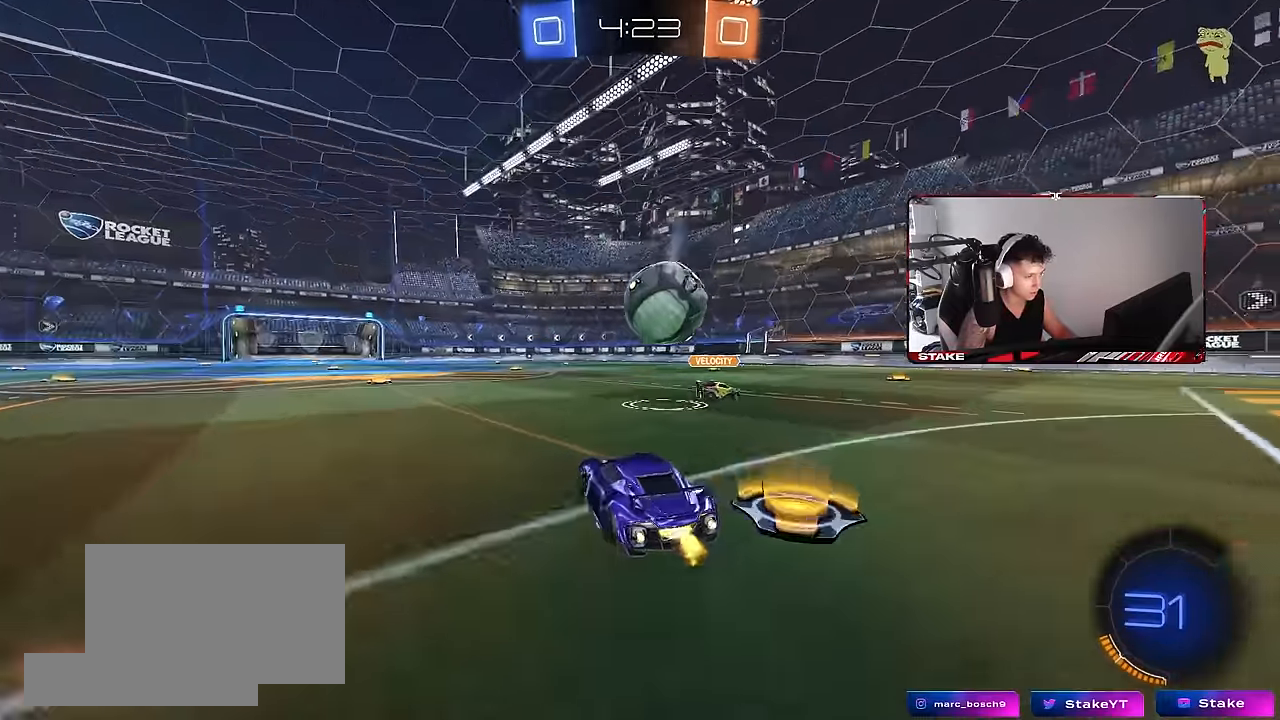
{"keys": ["w"], "mouse": [], "events": [[34, "mouse_left", "down"], [167, "a", "up"], [217, "mouse_left", "up"], [400, "a", "down"], [500, "a", "up"]]}
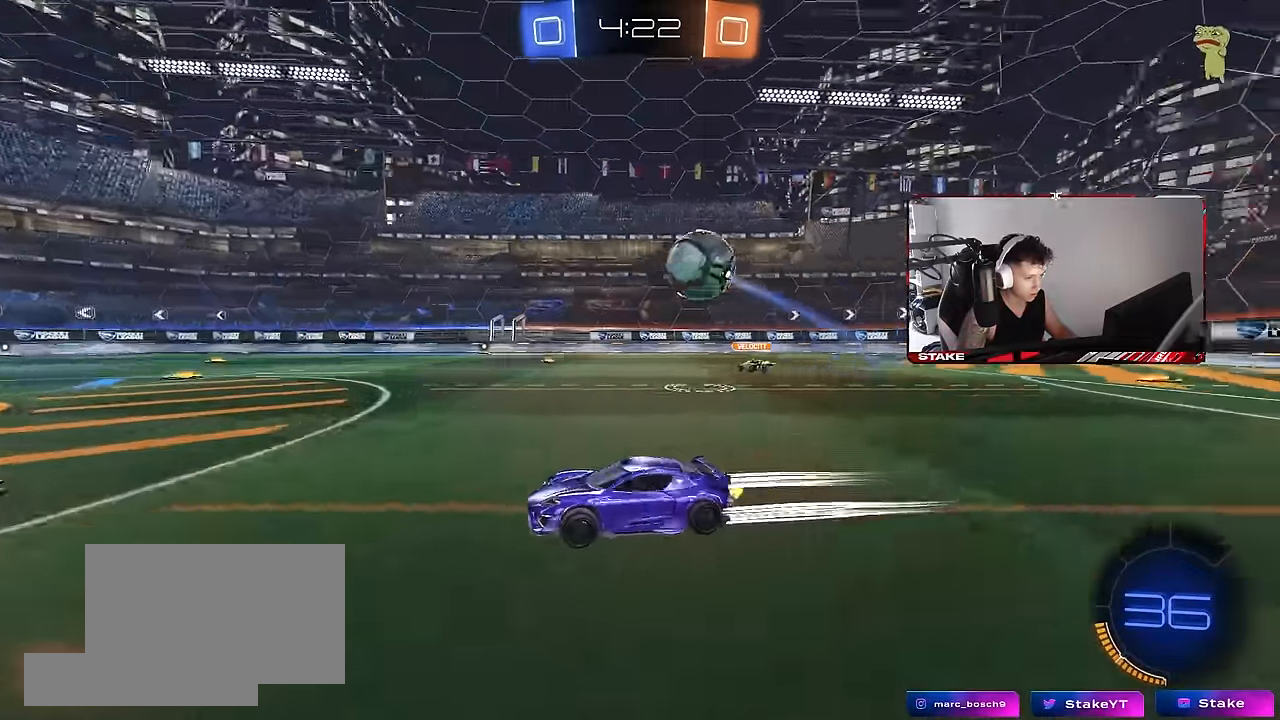
{"keys": [], "mouse": [], "events": [[50, "d", "down"], [234, "d", "up"], [284, "a", "down"], [334, "w", "up"], [367, "a", "up"]]}
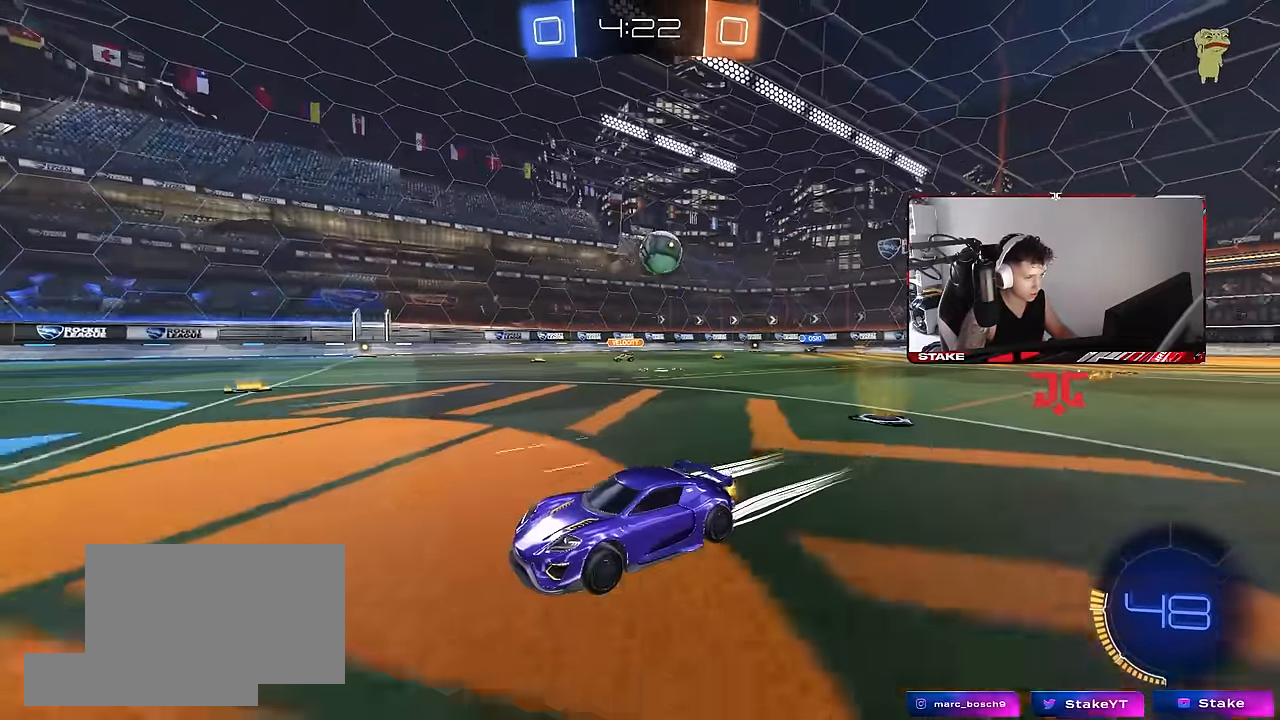
{"keys": ["d", "w"], "mouse": [], "events": [[17, "d", "down"], [17, "s", "down"], [100, "s", "up"], [150, "d", "up"], [300, "w", "down"], [434, "d", "down"]]}
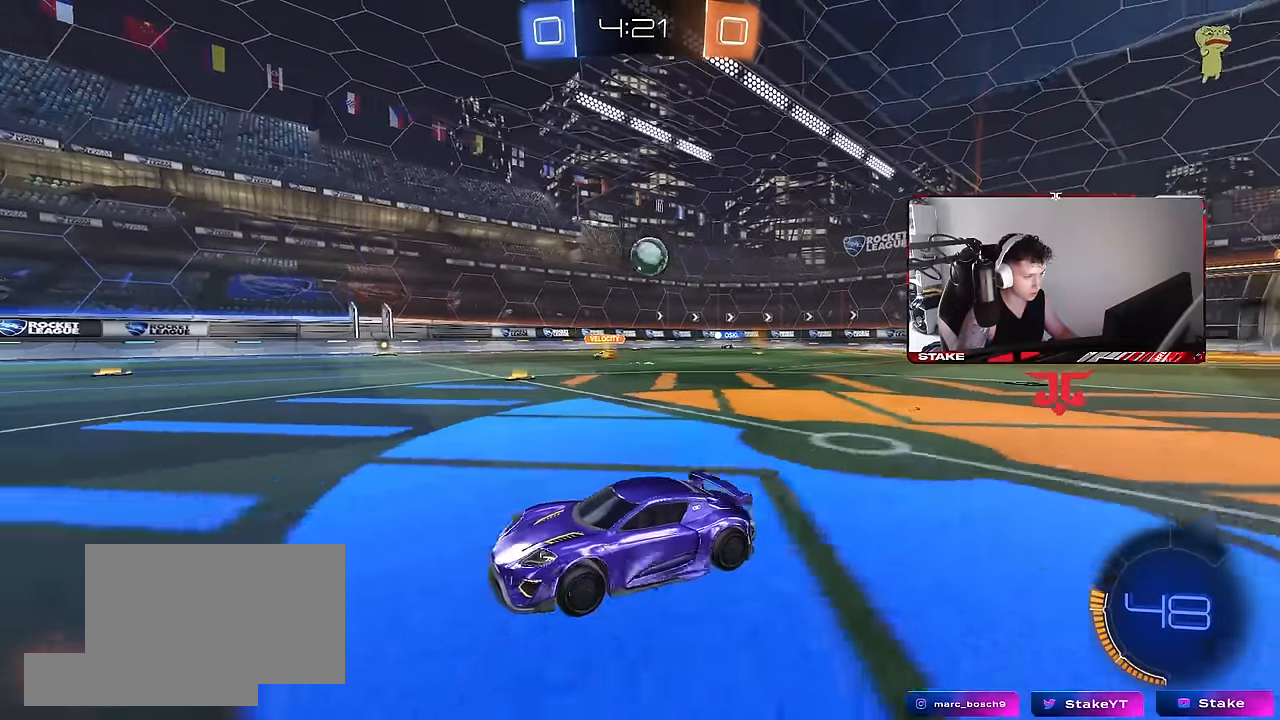
{"keys": ["a"], "mouse": [], "events": [[84, "d", "up"], [117, "a", "down"], [167, "w", "up"], [267, "a", "up"], [450, "a", "down"]]}
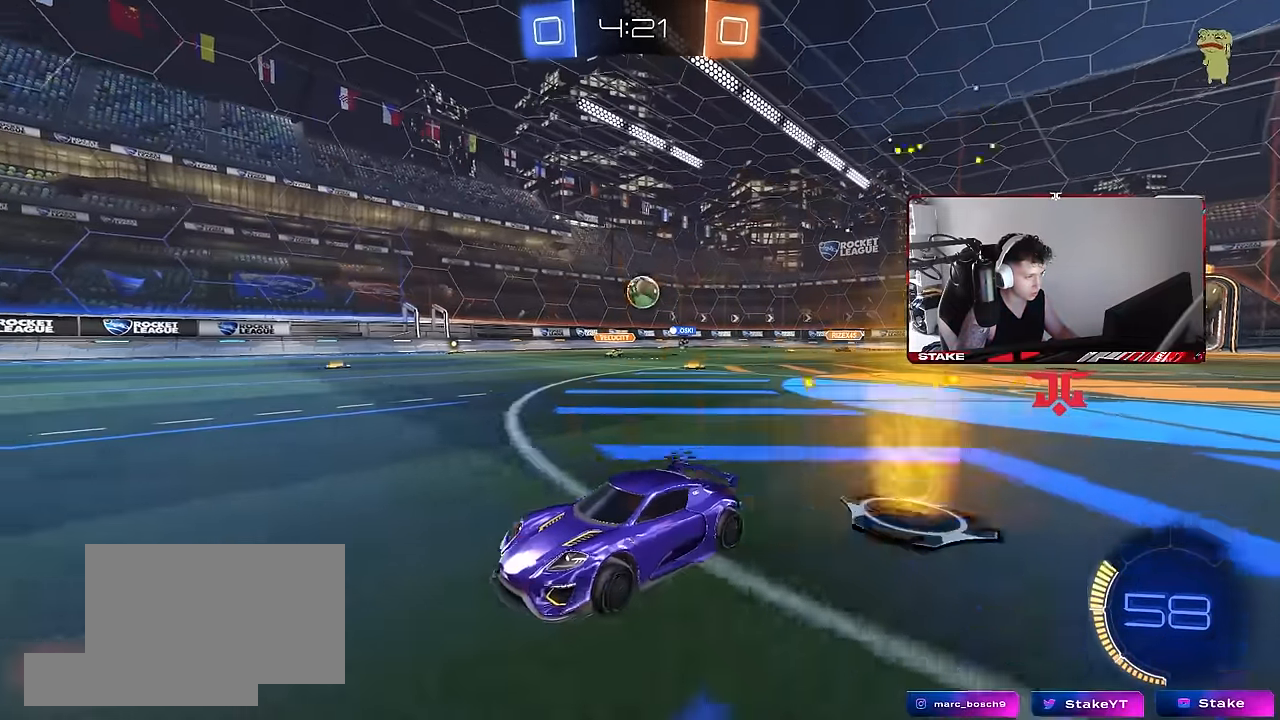
{"keys": ["d"], "mouse": [], "events": [[134, "a", "up"], [184, "d", "down"], [284, "shift", "down"], [367, "shift", "up"]]}
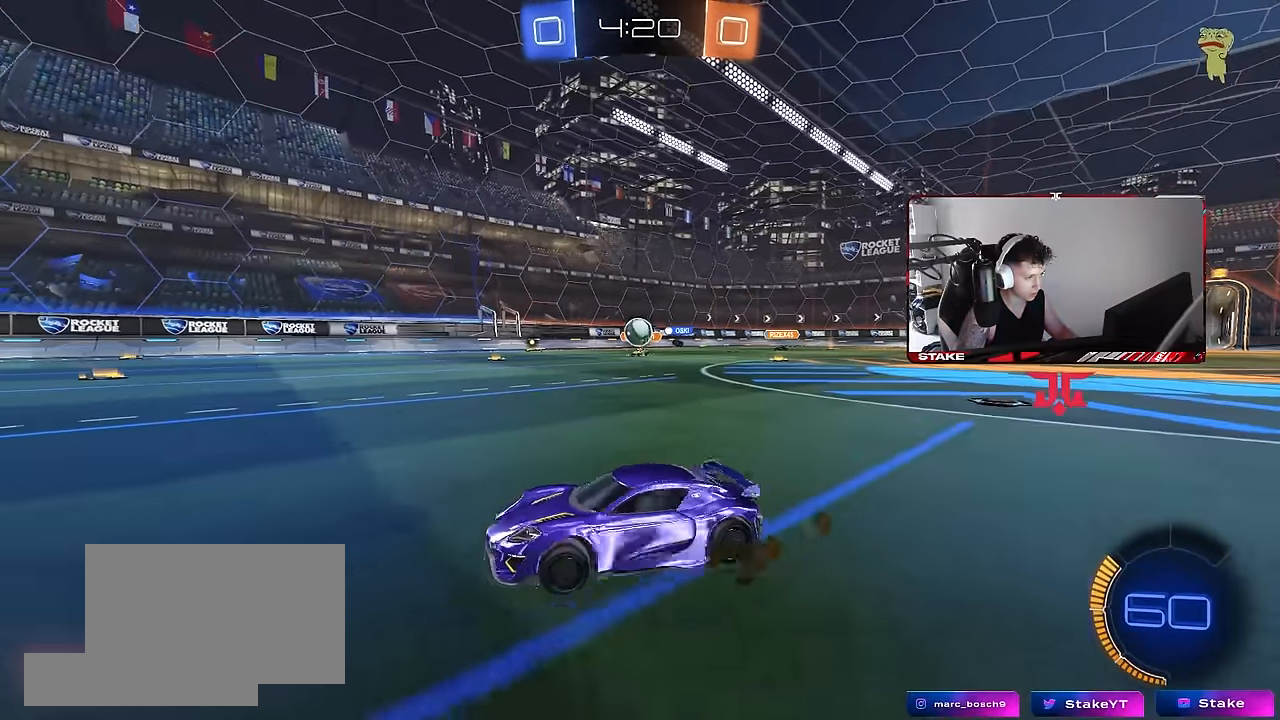
{"keys": ["a", "shift", "w"], "mouse": [], "events": [[67, "w", "down"], [100, "shift", "down"], [200, "shift", "up"], [250, "mouse_left", "down"], [434, "a", "down"], [434, "d", "up"], [434, "shift", "down"], [484, "mouse_left", "up"]]}
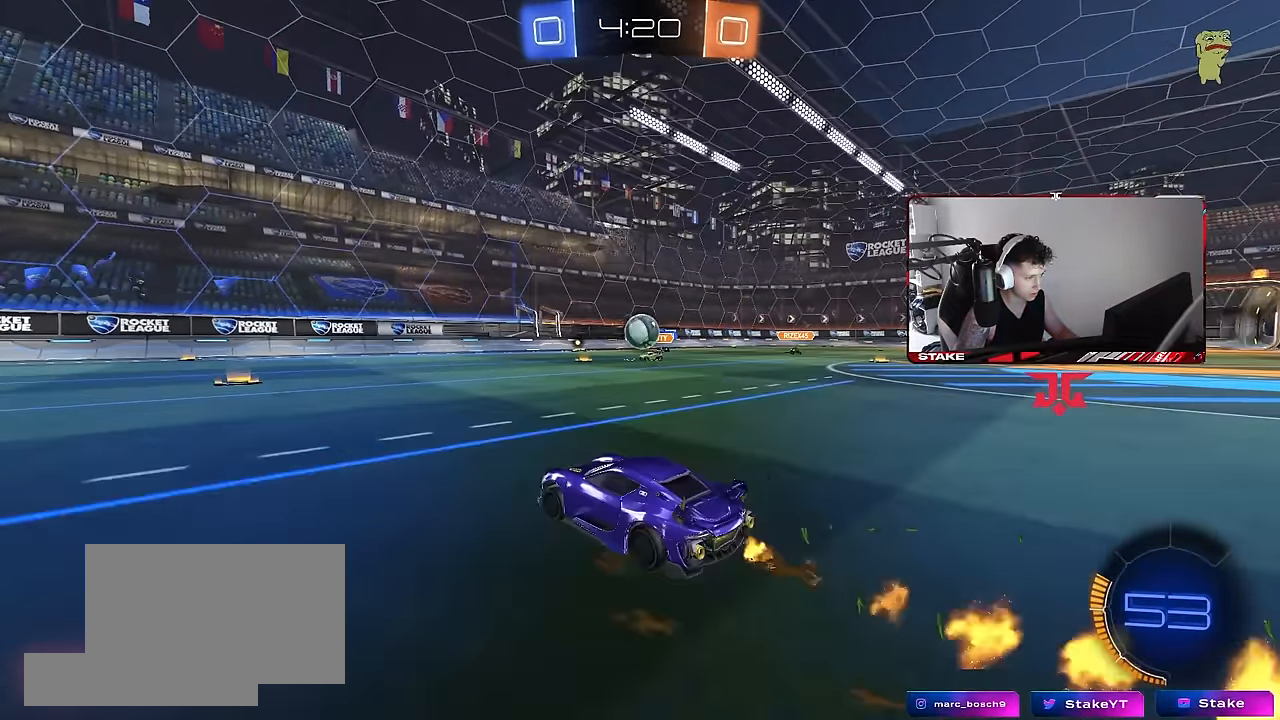
{"keys": ["a", "w"], "mouse": ["left"], "events": [[84, "shift", "up"], [367, "mouse_left", "down"]]}
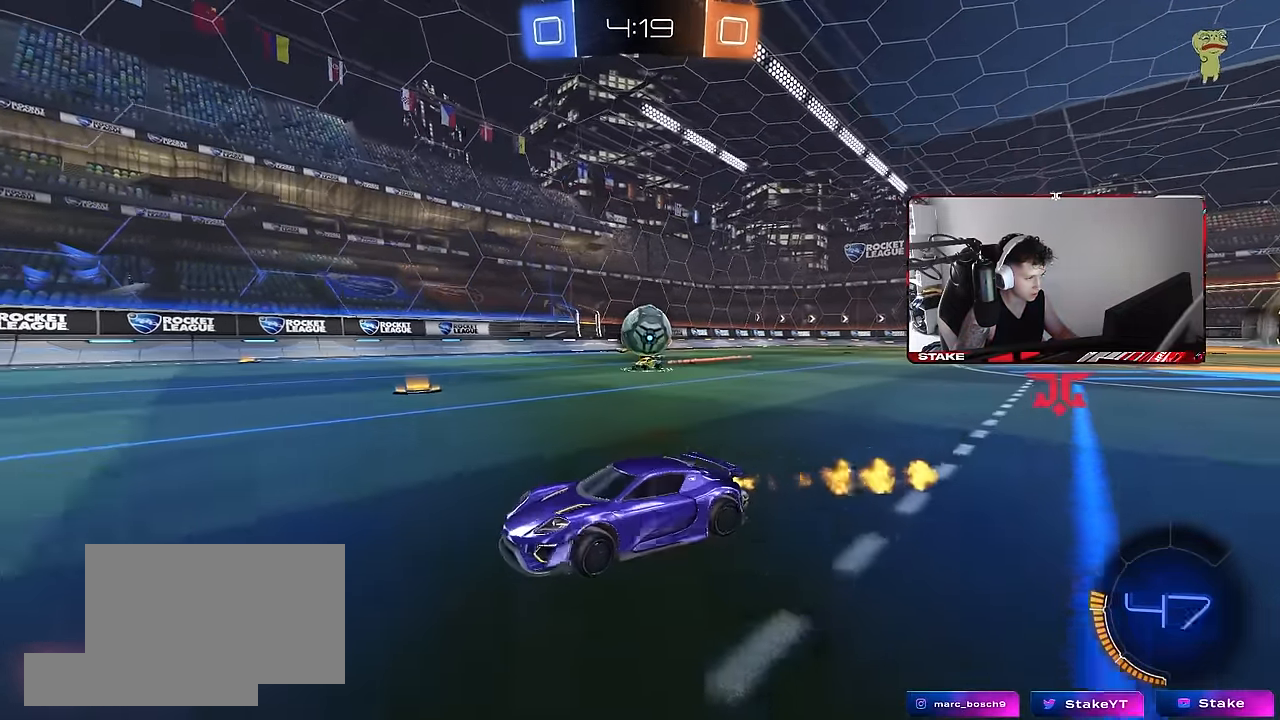
{"keys": ["d"], "mouse": [], "events": [[184, "a", "up"], [184, "mouse_left", "up"], [417, "d", "down"], [417, "w", "up"]]}
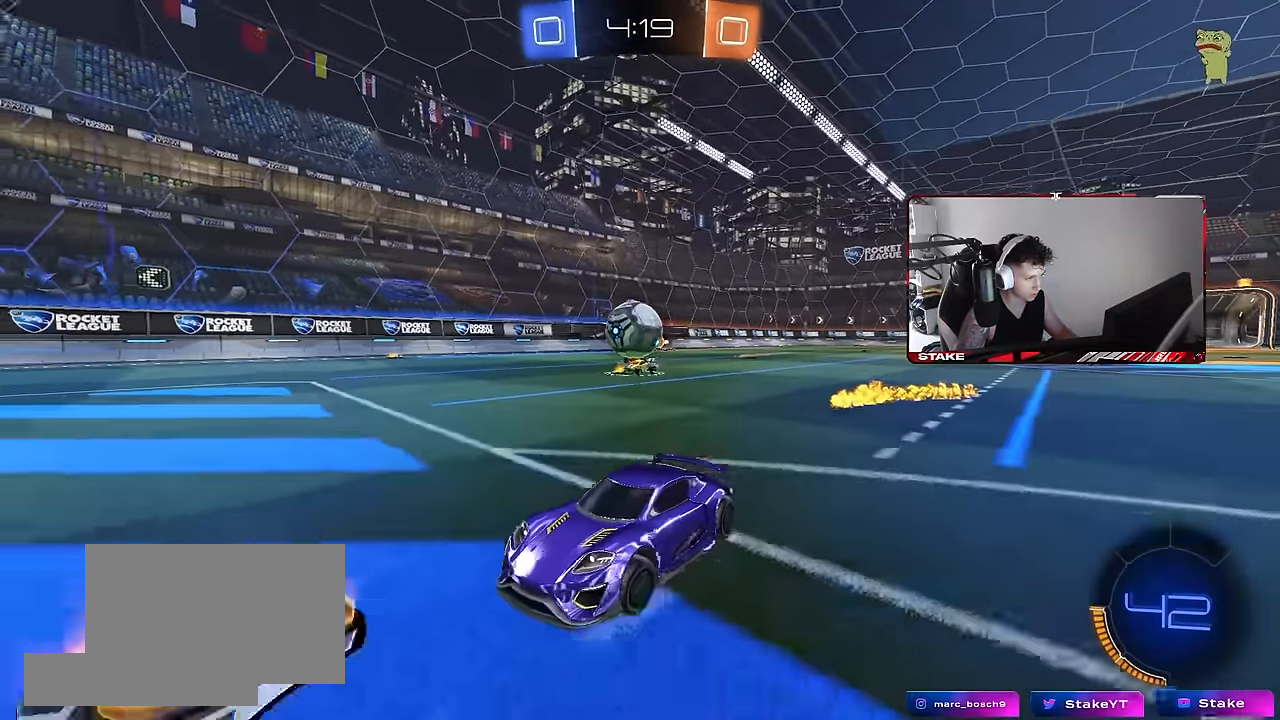
{"keys": ["a", "shift"], "mouse": ["left"], "events": [[17, "s", "down"], [150, "mouse_right", "down"], [200, "mouse_left", "down"], [334, "d", "up"], [334, "mouse_right", "up"], [384, "s", "up"], [384, "shift", "down"], [434, "a", "down"]]}
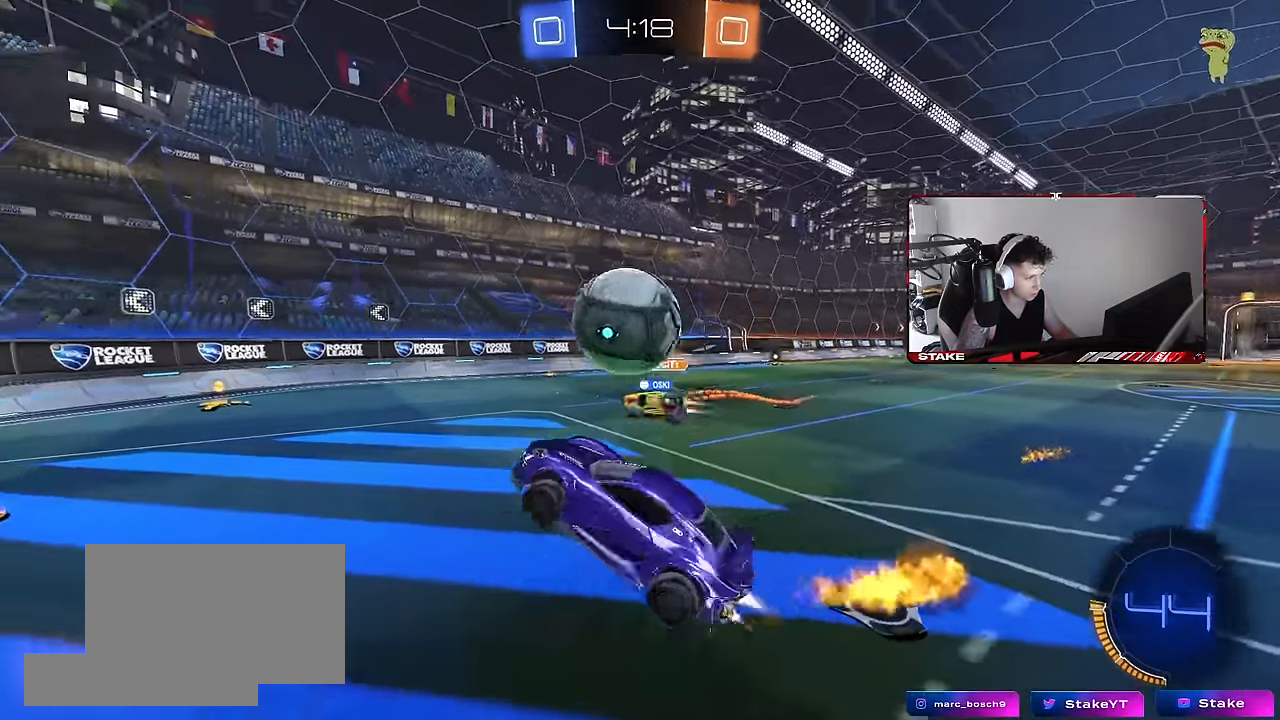
{"keys": ["a", "shift"], "mouse": ["left"], "events": [[67, "a", "up"], [67, "shift", "up"], [167, "mouse_right", "down"], [317, "mouse_right", "up"], [350, "a", "down"], [400, "s", "down"], [400, "shift", "down"], [450, "mouse_left", "up"], [500, "mouse_left", "down"], [500, "s", "up"]]}